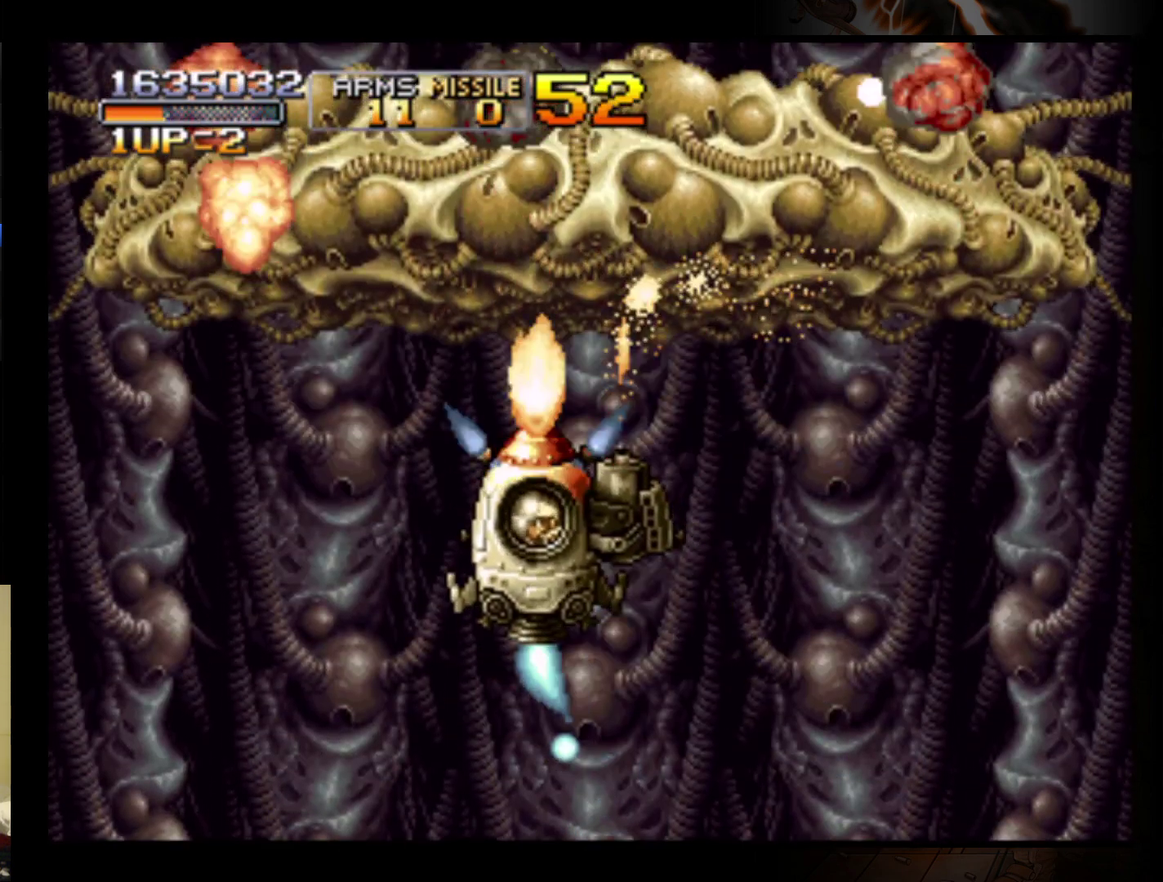
Gameplay with a controller (Nintendo layout); each line is a JSON object with the inputs held at the frame after it. "events" lists button and stick changes between this image and that frame as [ms after this image, input, new state], when the widget could be followed in between. Not read: L3 R3 right_stick.
{"buttons": [], "left_stick": "center", "events": [[33, "B", "down"], [100, "B", "up"], [233, "left_stick", "right"], [467, "left_stick", "center"]]}
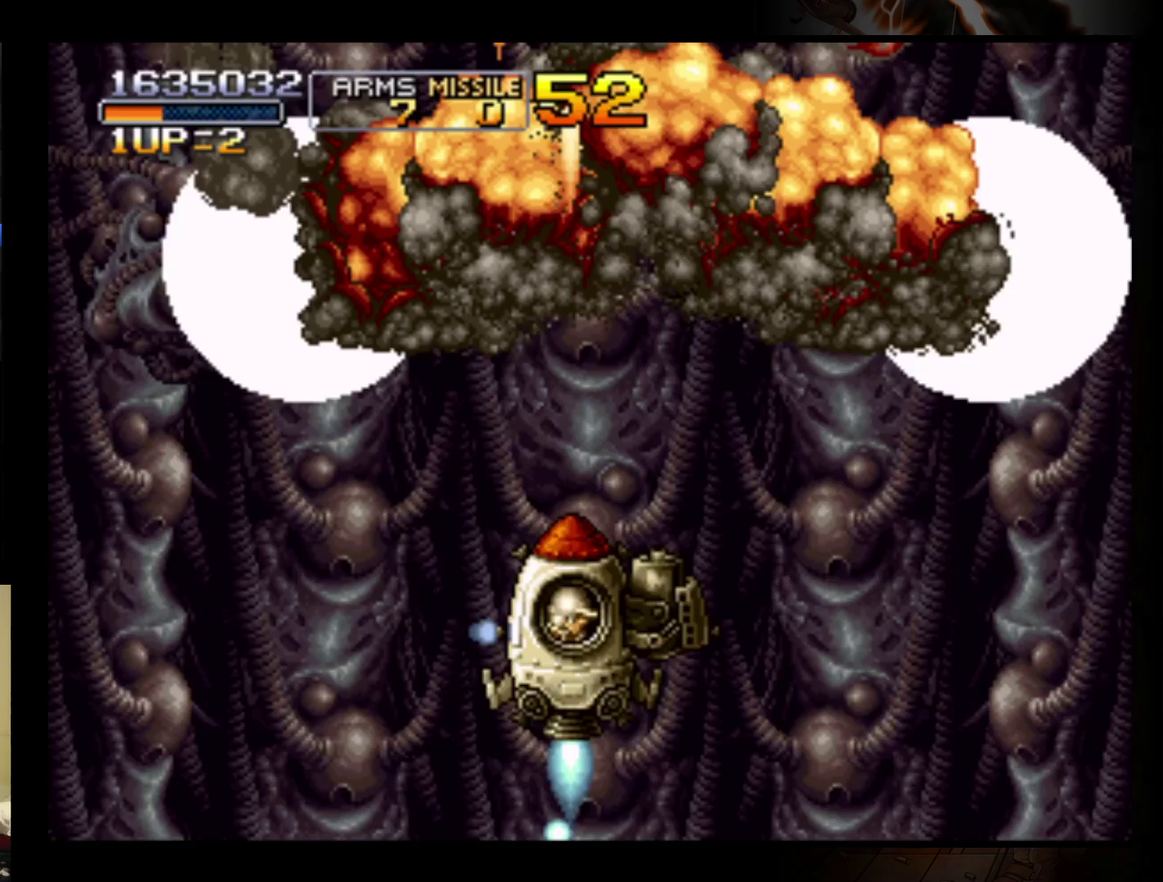
{"buttons": [], "left_stick": "center", "events": []}
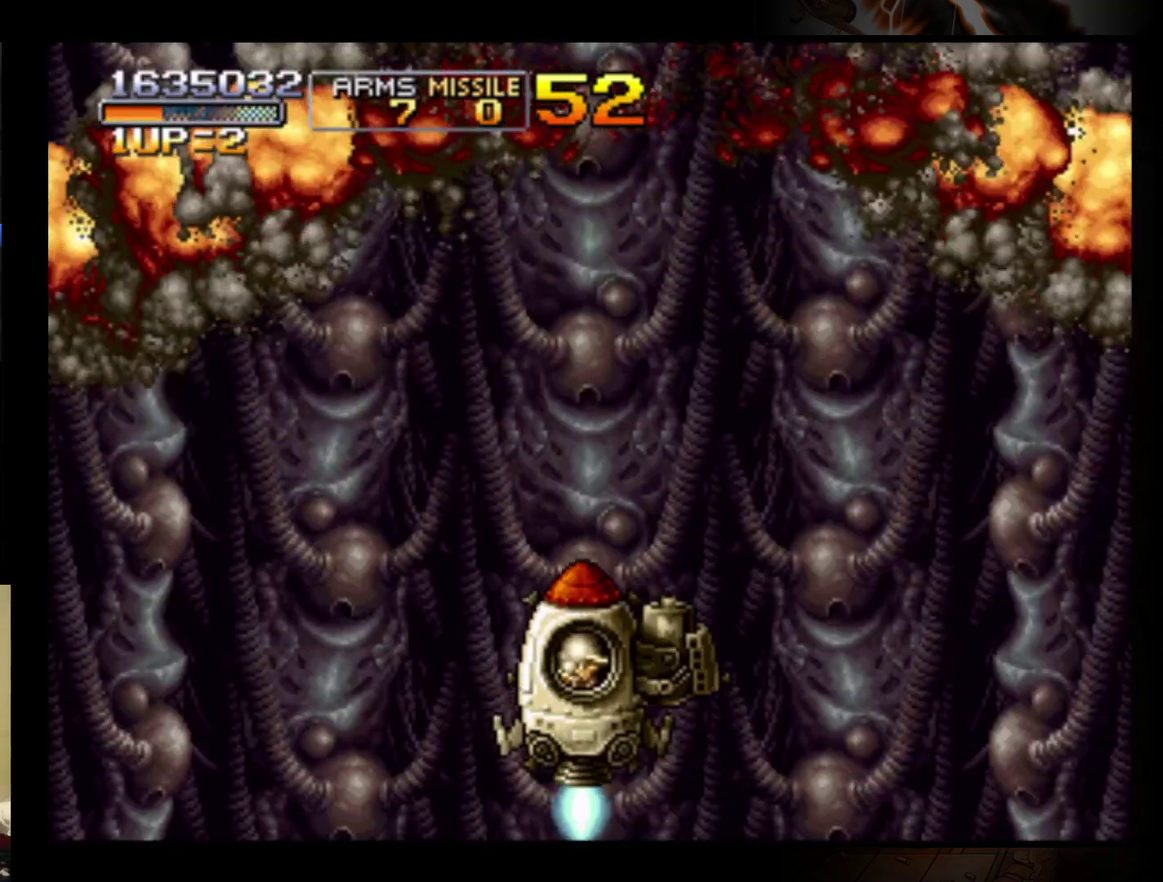
{"buttons": [], "left_stick": "center", "events": []}
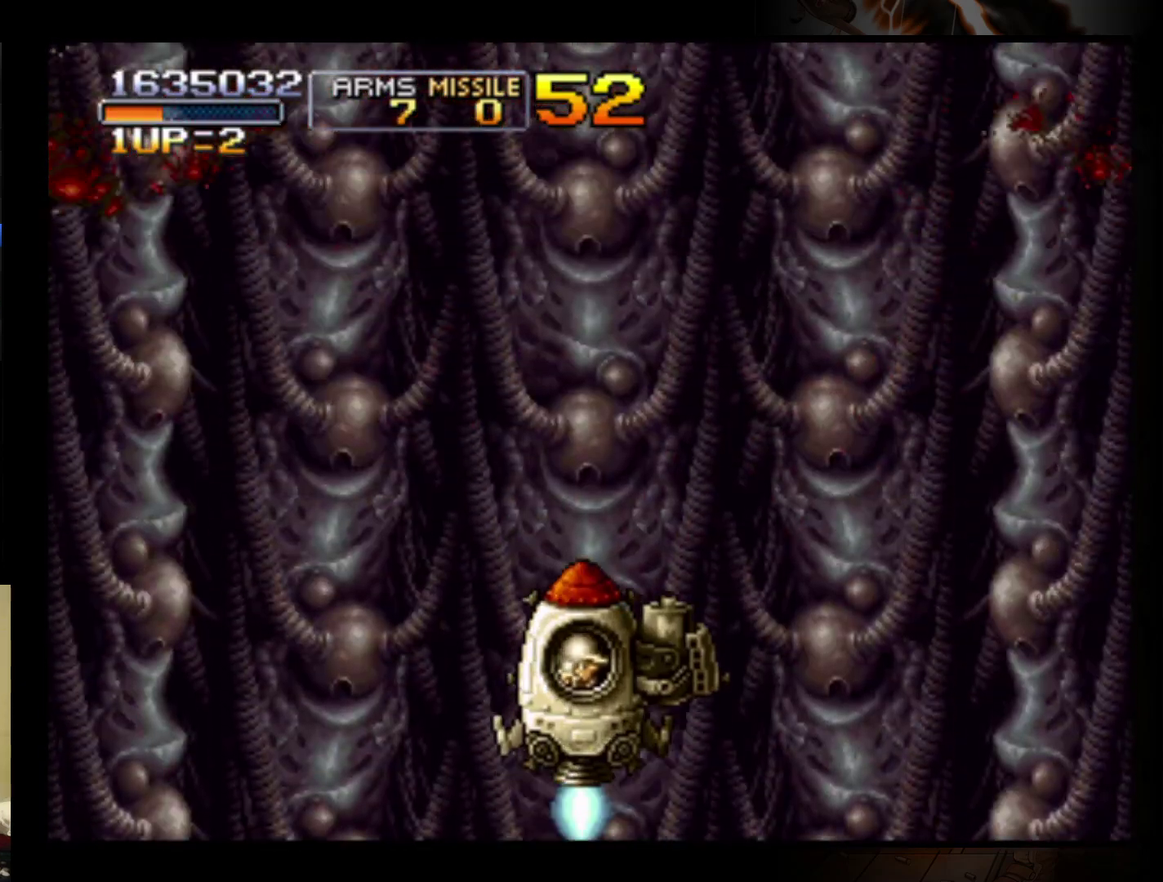
{"buttons": [], "left_stick": "center", "events": []}
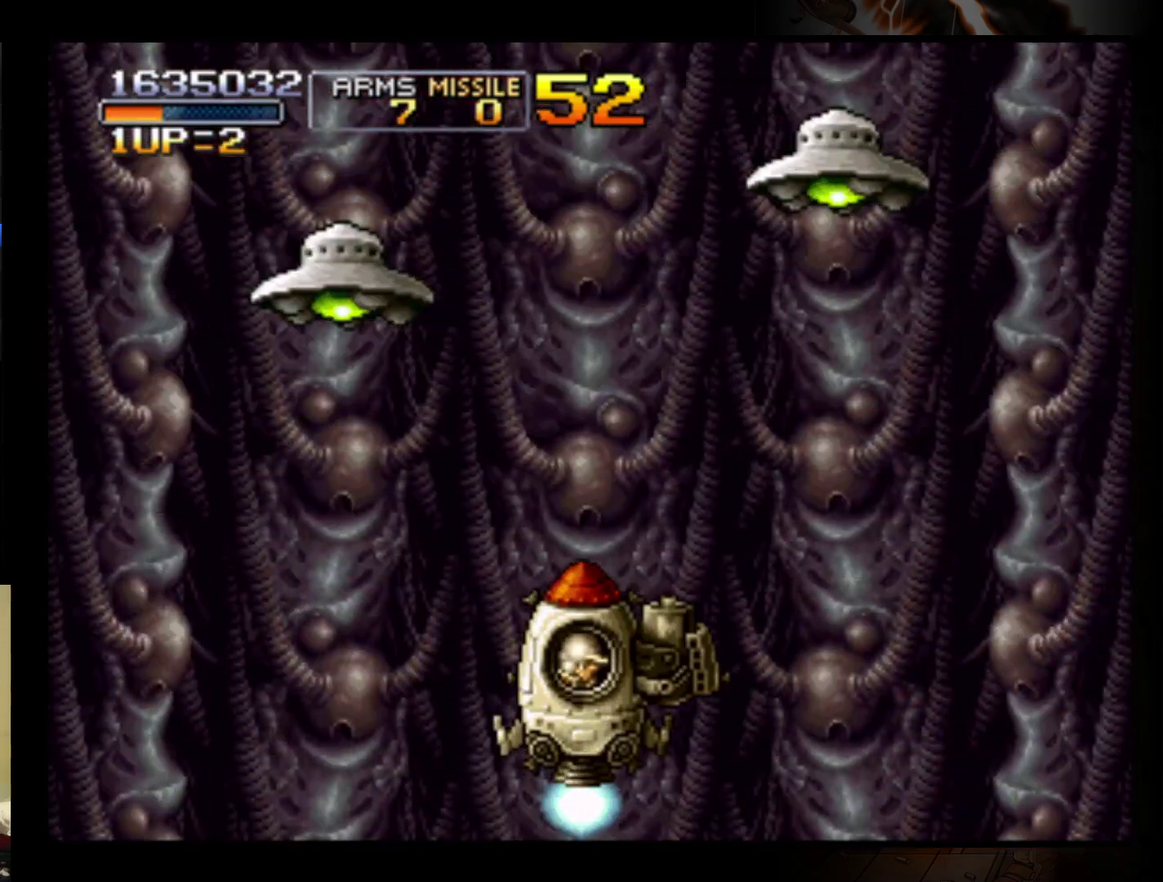
{"buttons": ["B"], "left_stick": "up-right", "events": [[267, "left_stick", "up-left"], [300, "B", "down"], [367, "left_stick", "up"], [467, "left_stick", "up-right"]]}
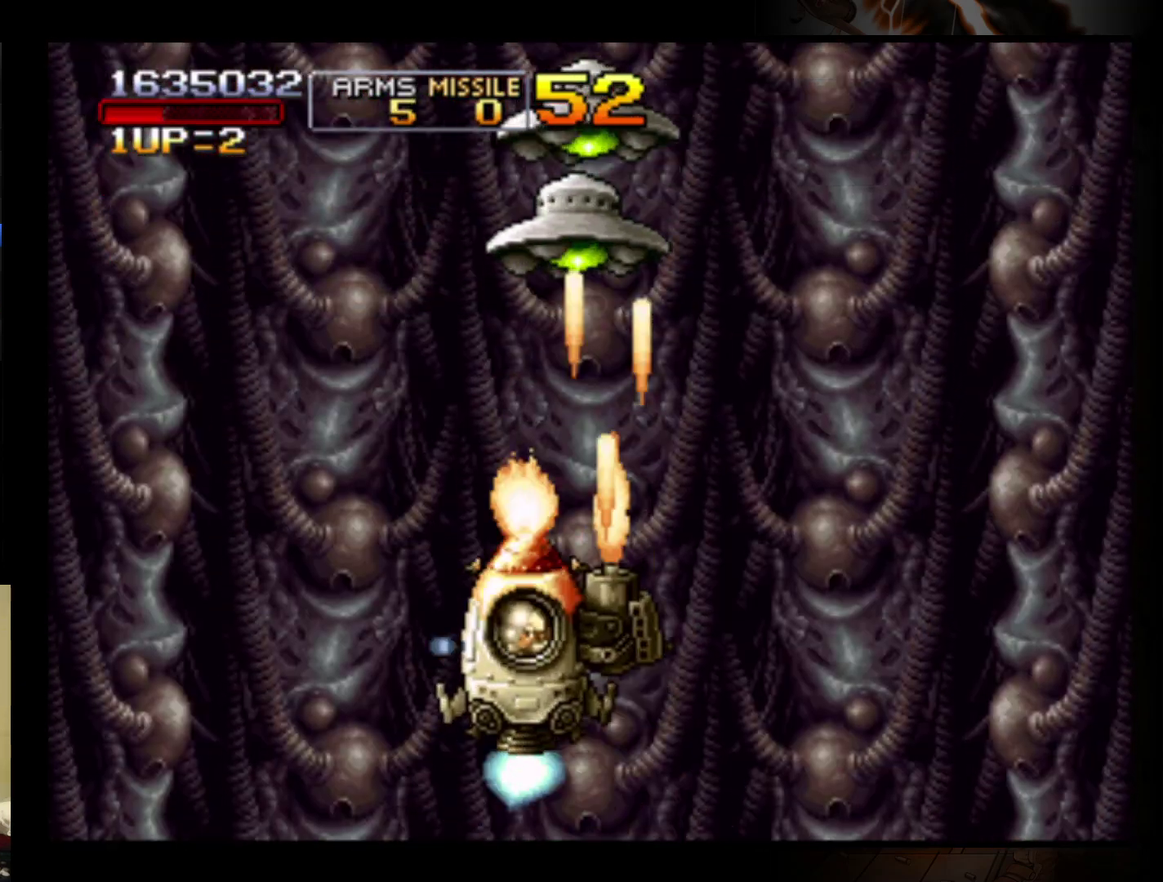
{"buttons": [], "left_stick": "up-right", "events": [[67, "B", "up"], [100, "left_stick", "up"], [133, "B", "down"], [200, "B", "up"], [267, "B", "down"], [367, "B", "up"], [433, "B", "down"], [500, "B", "up"], [500, "left_stick", "up-right"]]}
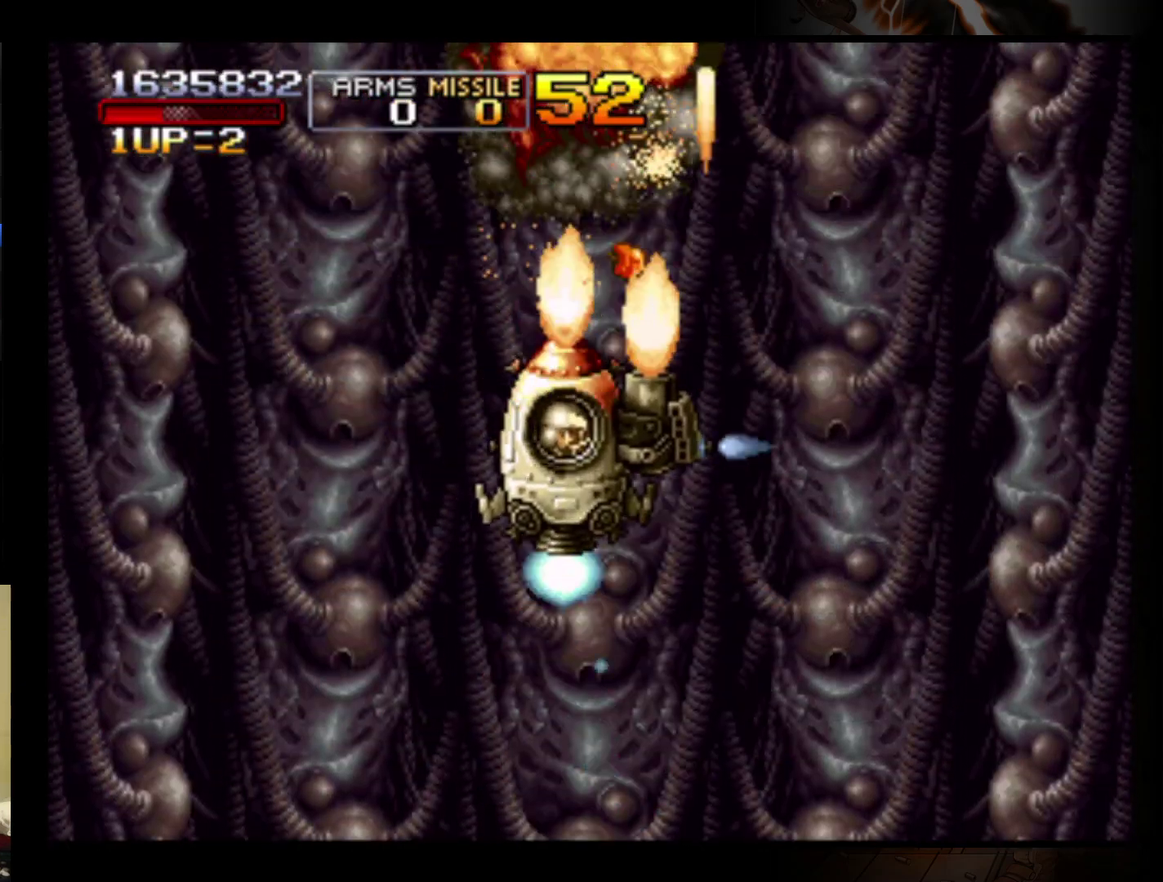
{"buttons": [], "left_stick": "center", "events": [[67, "B", "down"], [67, "left_stick", "center"], [133, "B", "up"], [300, "left_stick", "right"], [433, "left_stick", "center"]]}
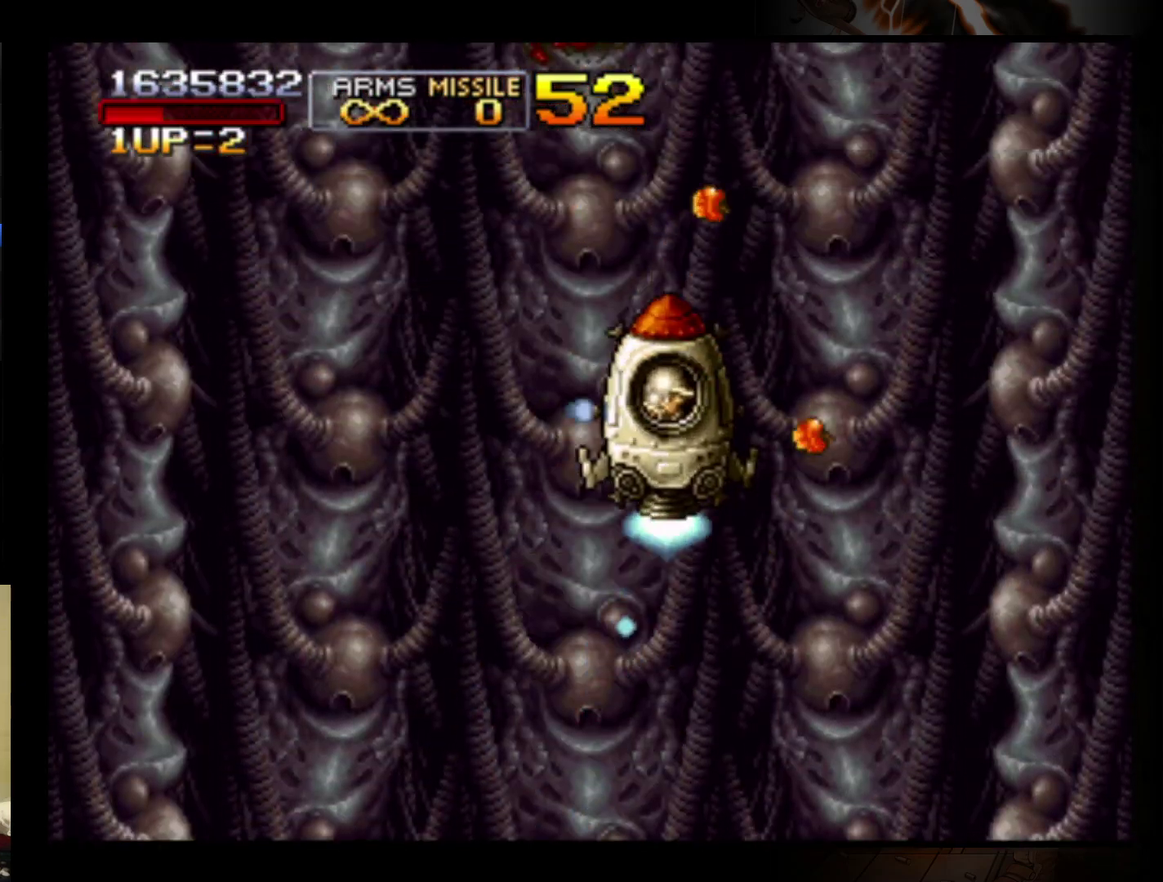
{"buttons": [], "left_stick": "center", "events": [[67, "left_stick", "left"], [133, "left_stick", "center"]]}
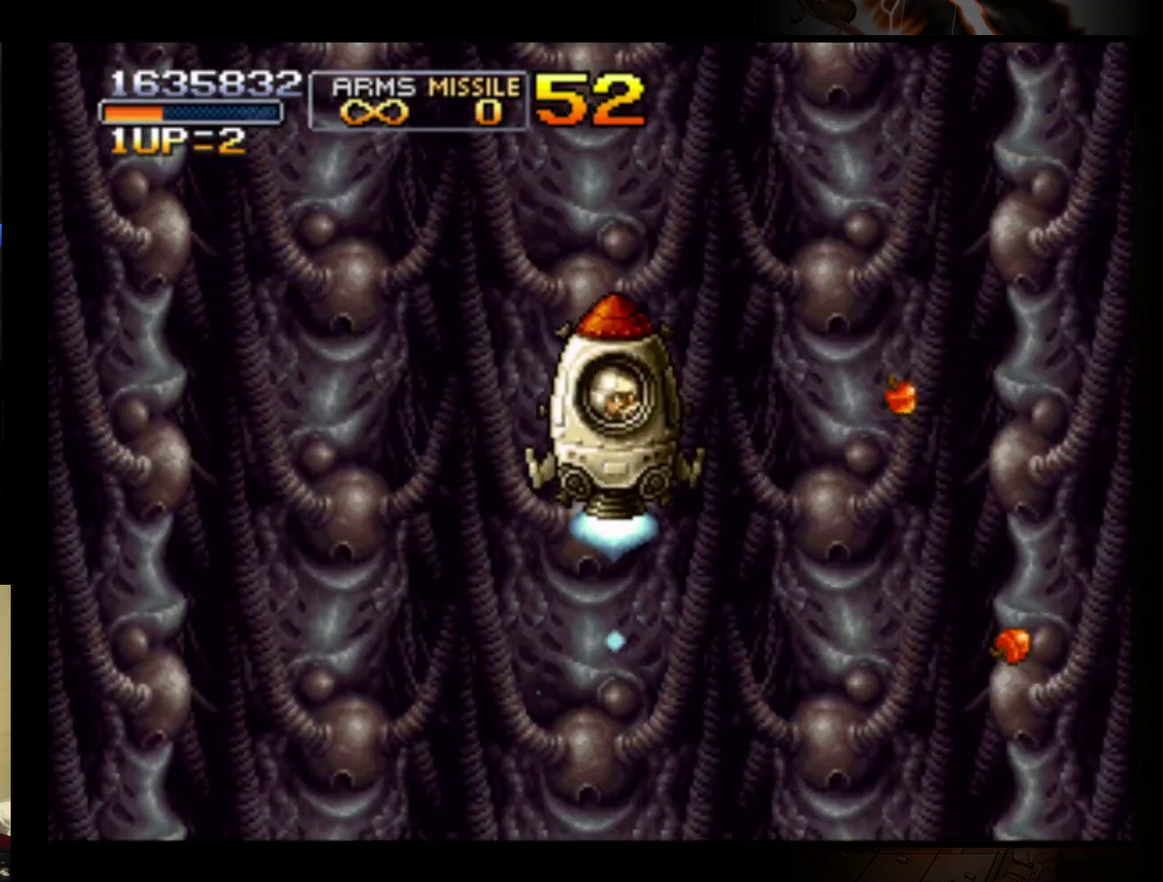
{"buttons": [], "left_stick": "center", "events": []}
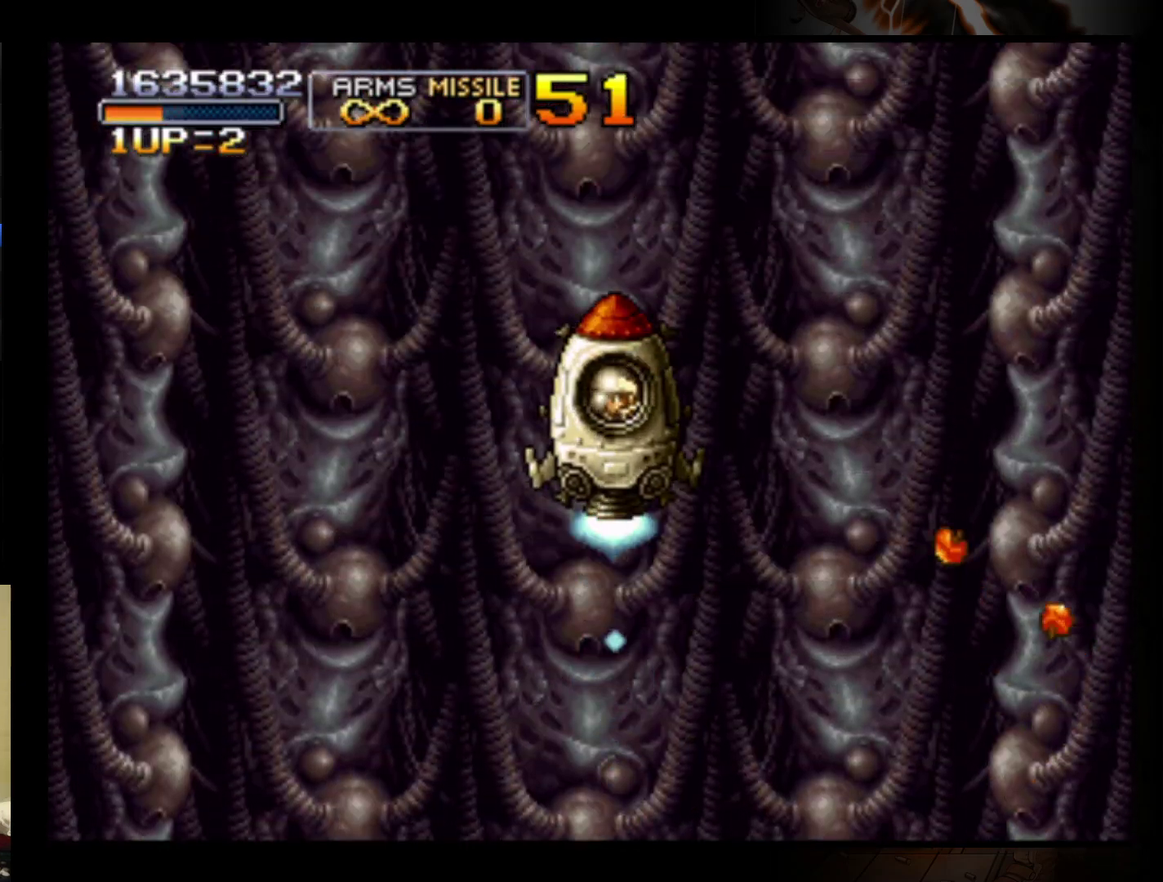
{"buttons": [], "left_stick": "center", "events": []}